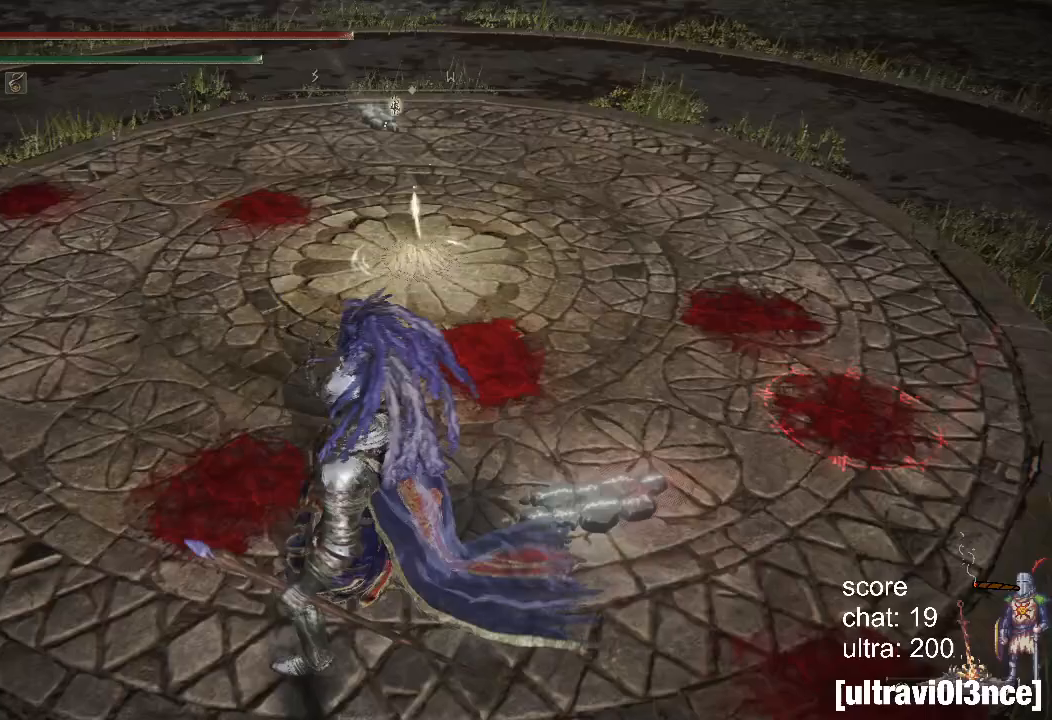
Gameplay with a controller (PlayStation layout); each line is a JSON object with the inputs held at the frame after it. "events" lists button and stick changes between this image and that frame as [ms after this image, input, new state], when the widget could be followed in between.
{"buttons": [], "left_stick": "center", "right_stick": "center", "events": []}
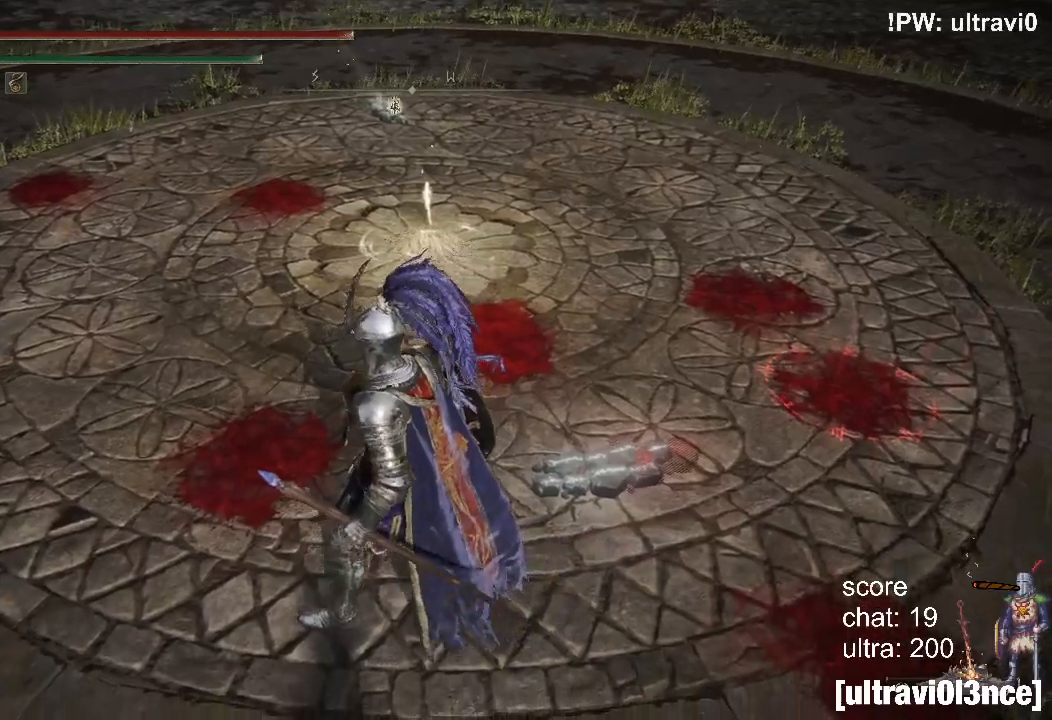
{"buttons": [], "left_stick": "center", "right_stick": "center", "events": [[200, "right_stick", "left"], [383, "right_stick", "center"]]}
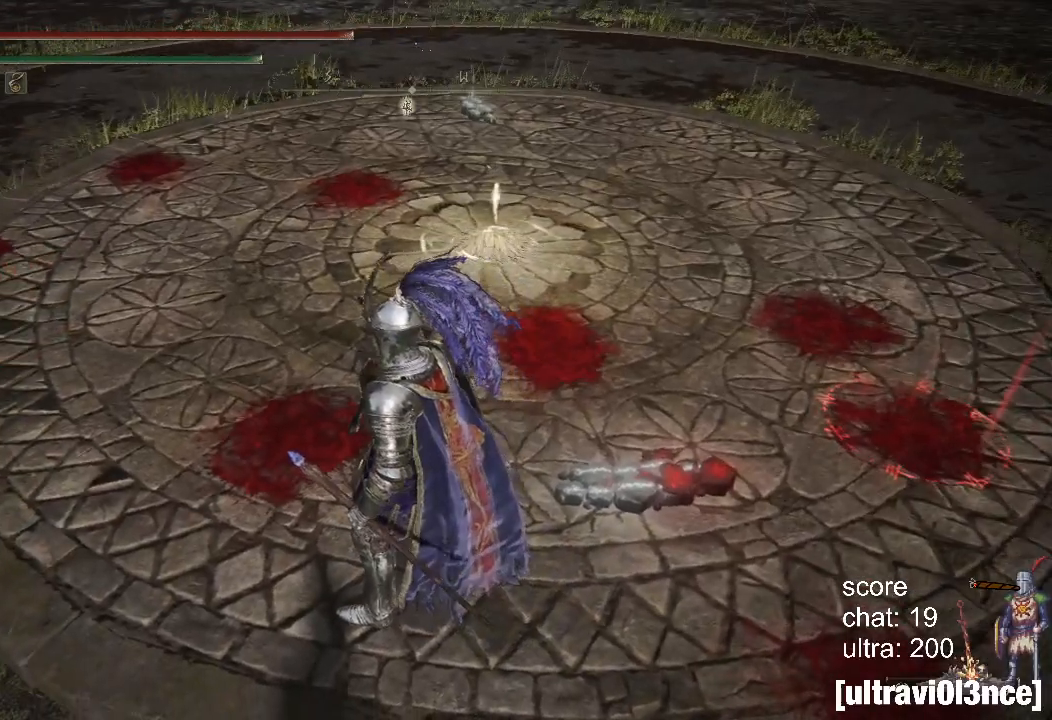
{"buttons": ["TRIANGLE"], "left_stick": "up-right", "right_stick": "center", "events": [[17, "left_stick", "up-right"], [417, "TRIANGLE", "down"]]}
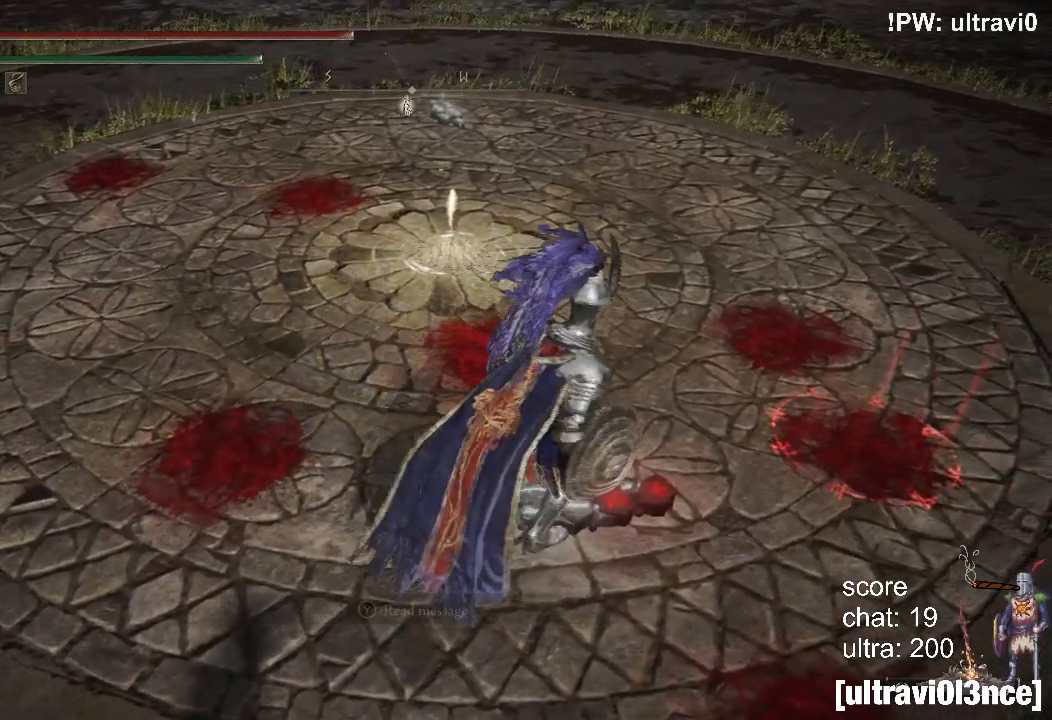
{"buttons": [], "left_stick": "up", "right_stick": "center", "events": [[17, "TRIANGLE", "up"], [17, "left_stick", "center"], [133, "CROSS", "down"], [200, "CROSS", "up"], [350, "left_stick", "up"]]}
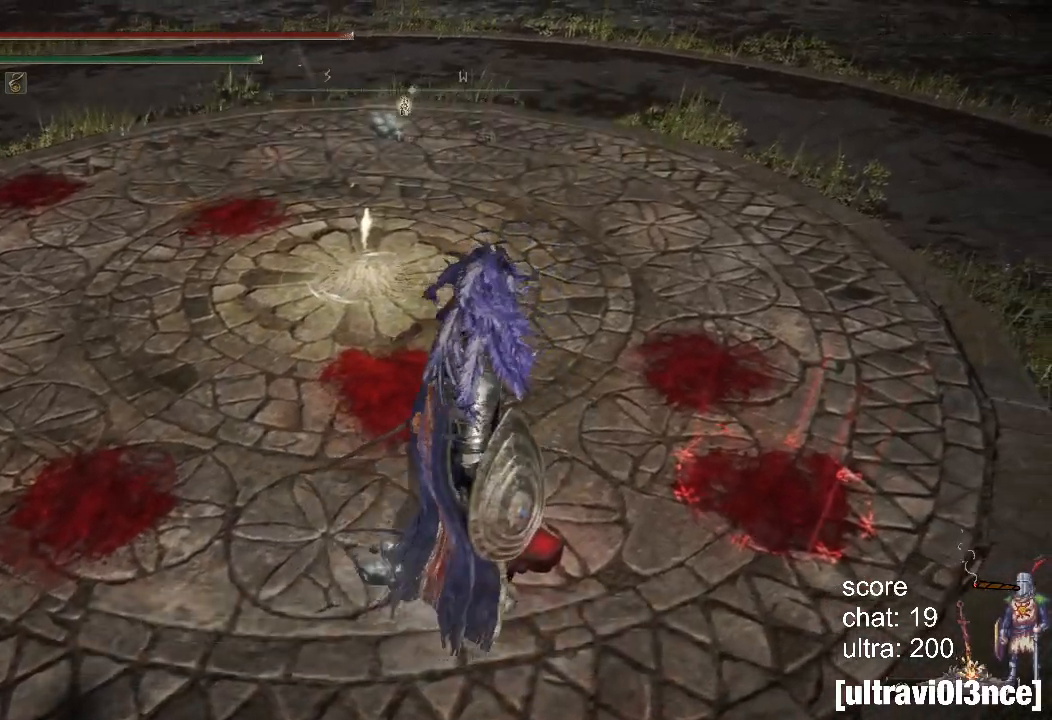
{"buttons": [], "left_stick": "center", "right_stick": "center", "events": [[67, "CIRCLE", "down"], [133, "CIRCLE", "up"], [350, "left_stick", "center"]]}
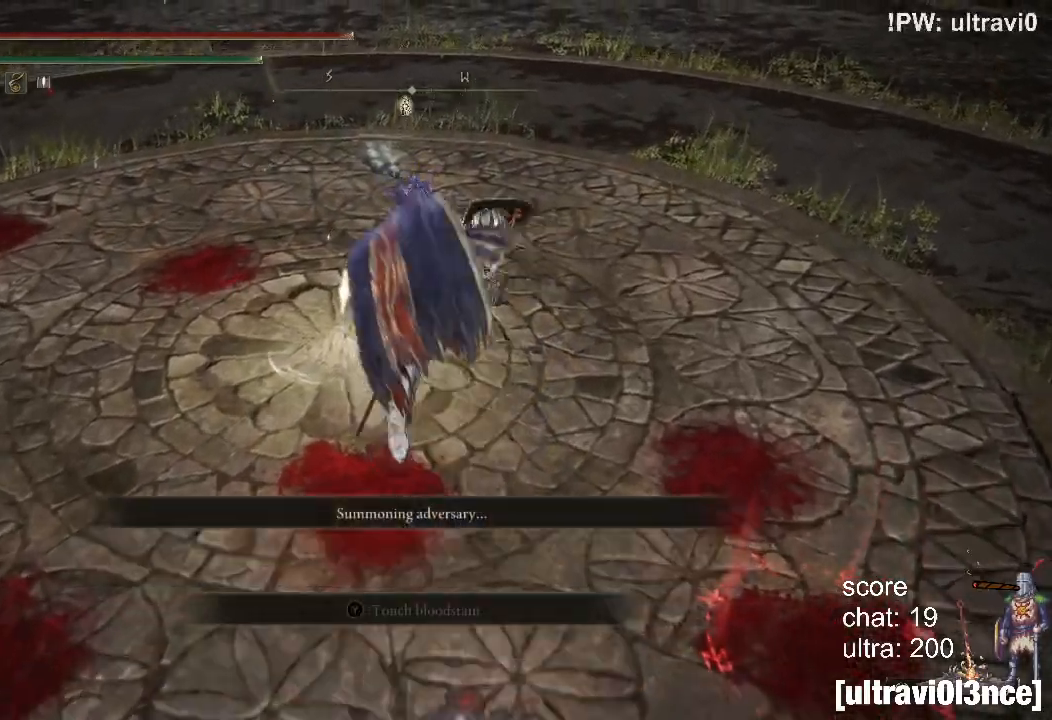
{"buttons": [], "left_stick": "down", "right_stick": "center"}
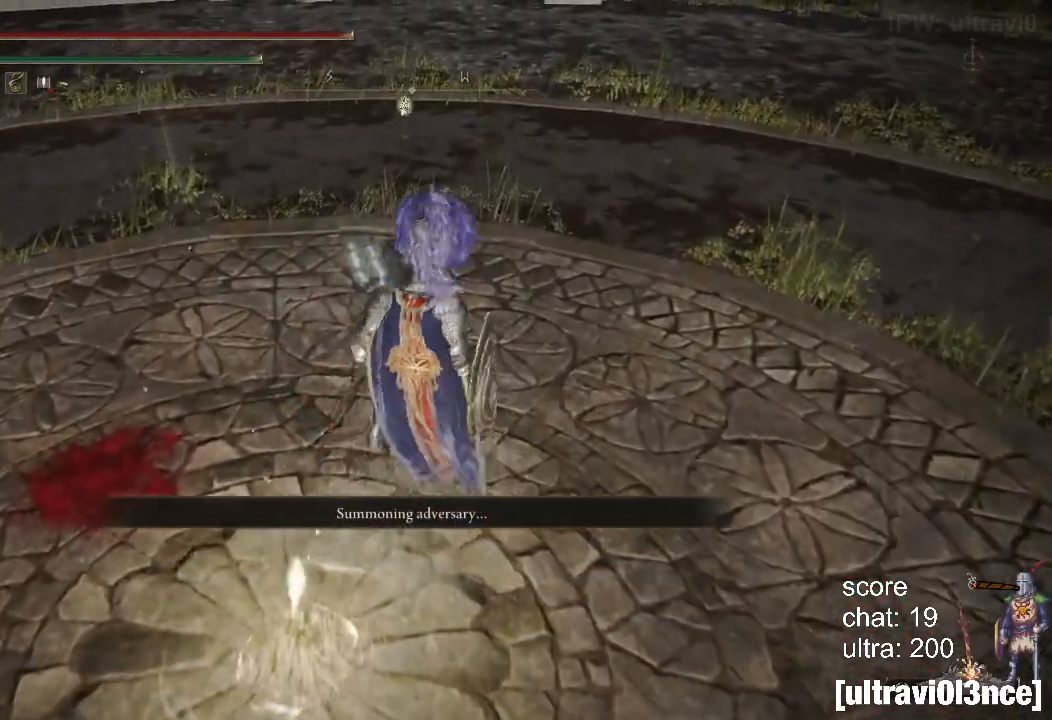
{"buttons": ["R1"], "left_stick": "up", "right_stick": "center", "events": [[183, "left_stick", "up"], [300, "R1", "down"]]}
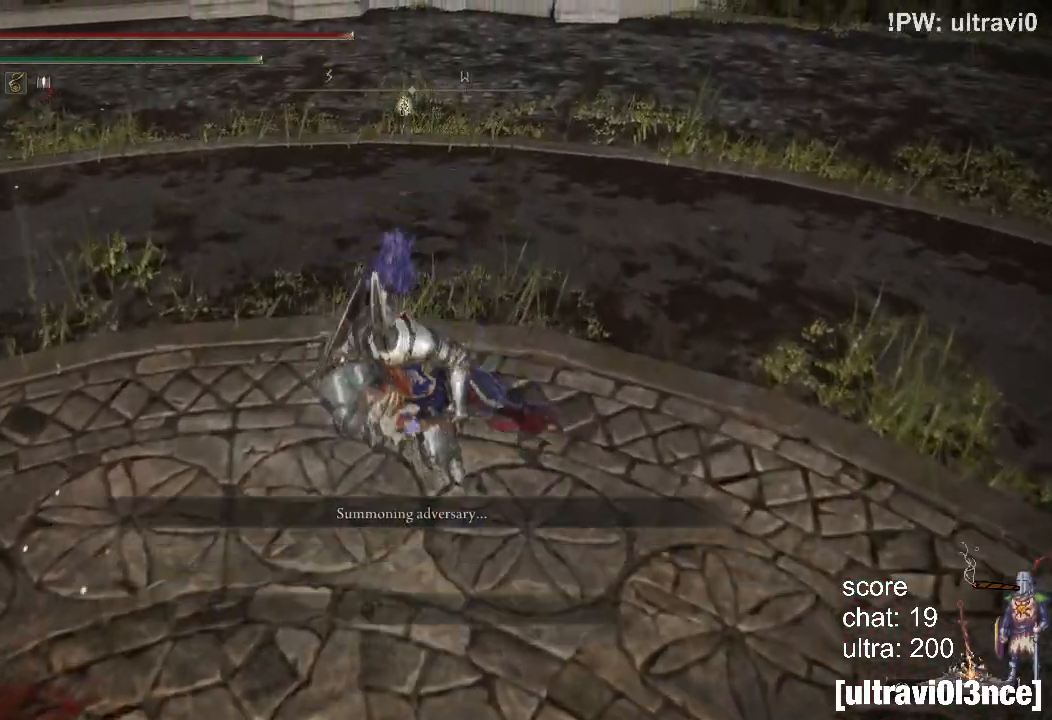
{"buttons": [], "left_stick": "center", "right_stick": "center", "events": [[133, "right_stick", "up"], [267, "right_stick", "center"], [300, "R1", "up"], [333, "left_stick", "center"]]}
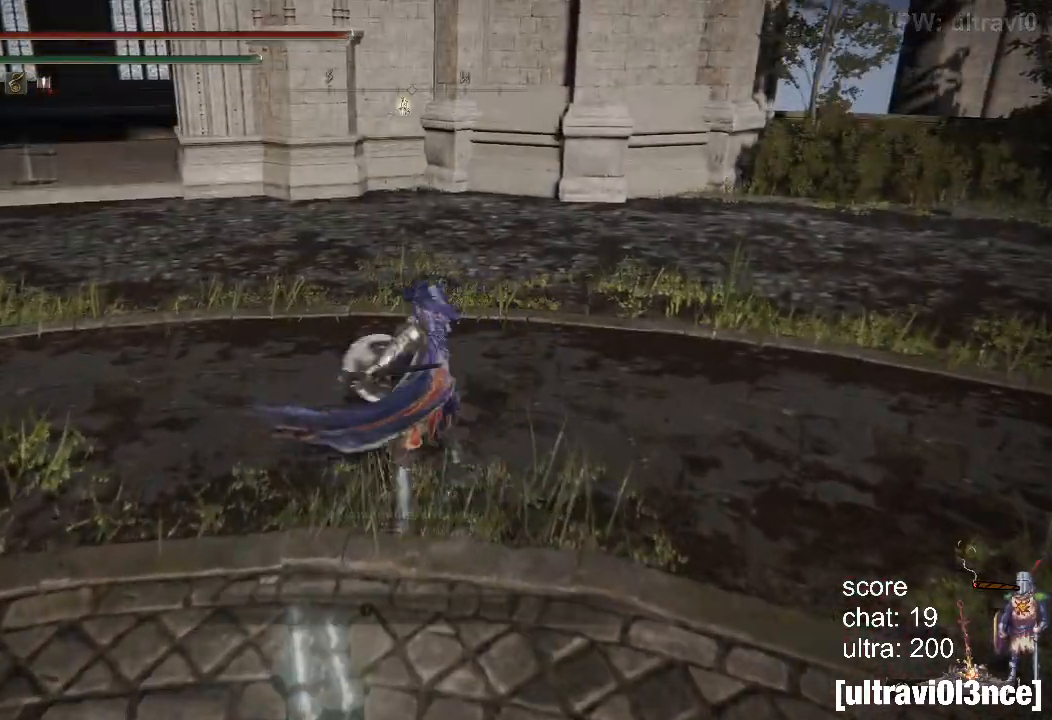
{"buttons": [], "left_stick": "down-left", "right_stick": "left", "events": [[33, "CIRCLE", "down"], [133, "CIRCLE", "up"], [250, "left_stick", "down"], [417, "left_stick", "down-left"], [450, "right_stick", "left"]]}
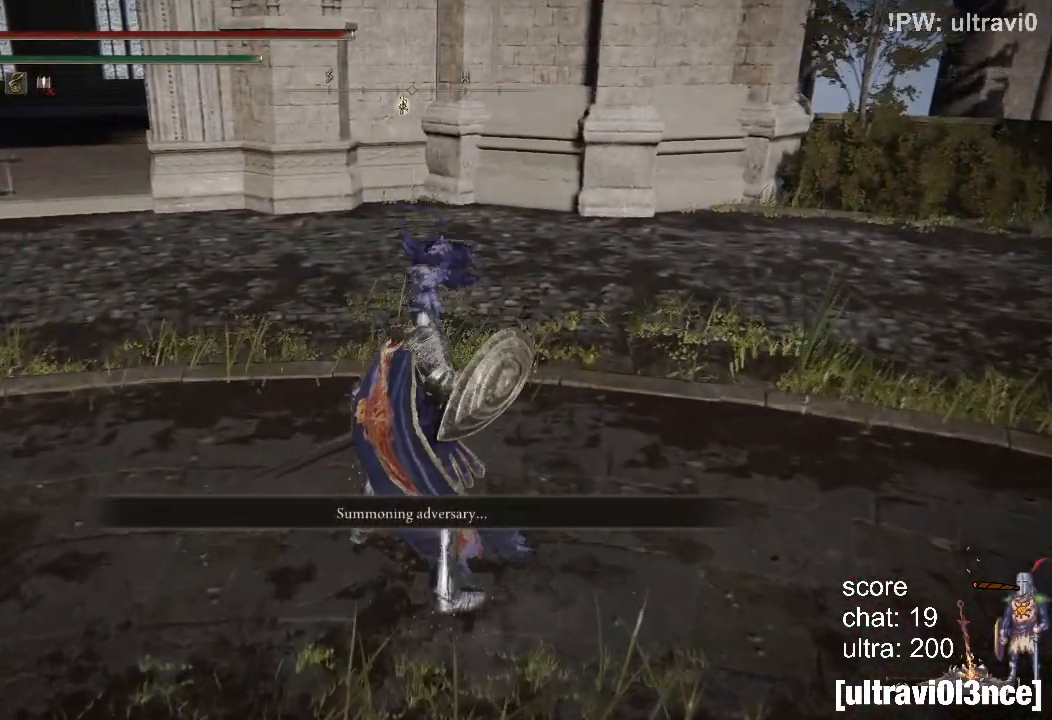
{"buttons": ["R1"], "left_stick": "up-left", "right_stick": "left", "events": [[200, "left_stick", "left"], [317, "left_stick", "up-left"], [450, "R1", "down"]]}
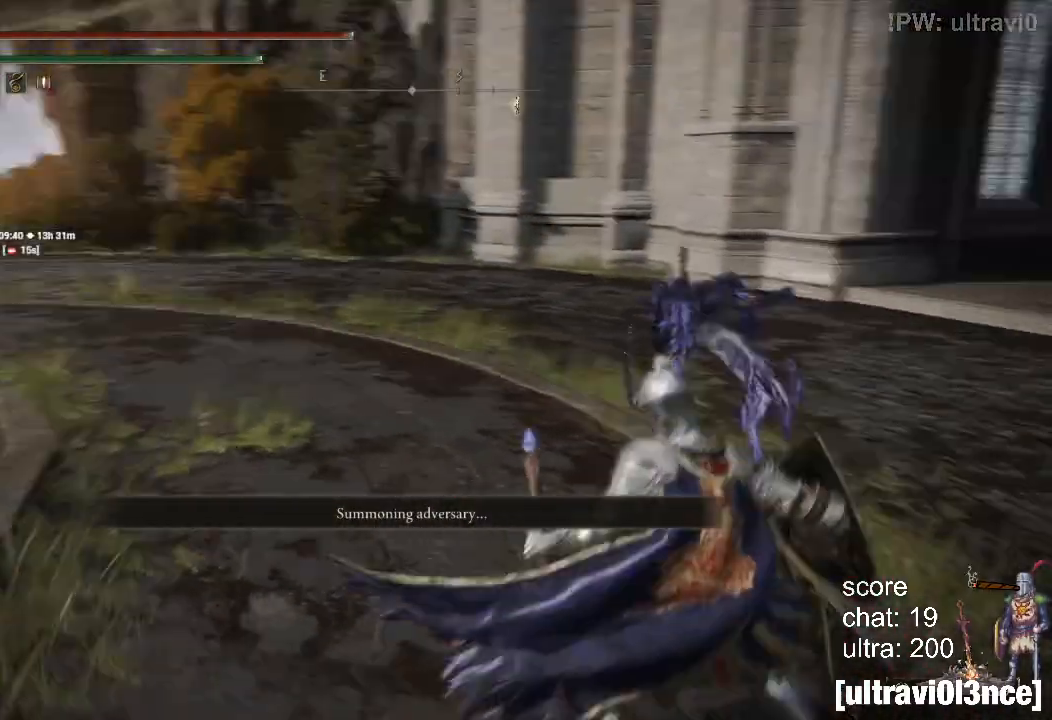
{"buttons": [], "left_stick": "up", "right_stick": "center", "events": [[50, "left_stick", "up"], [183, "right_stick", "center"], [200, "R1", "up"]]}
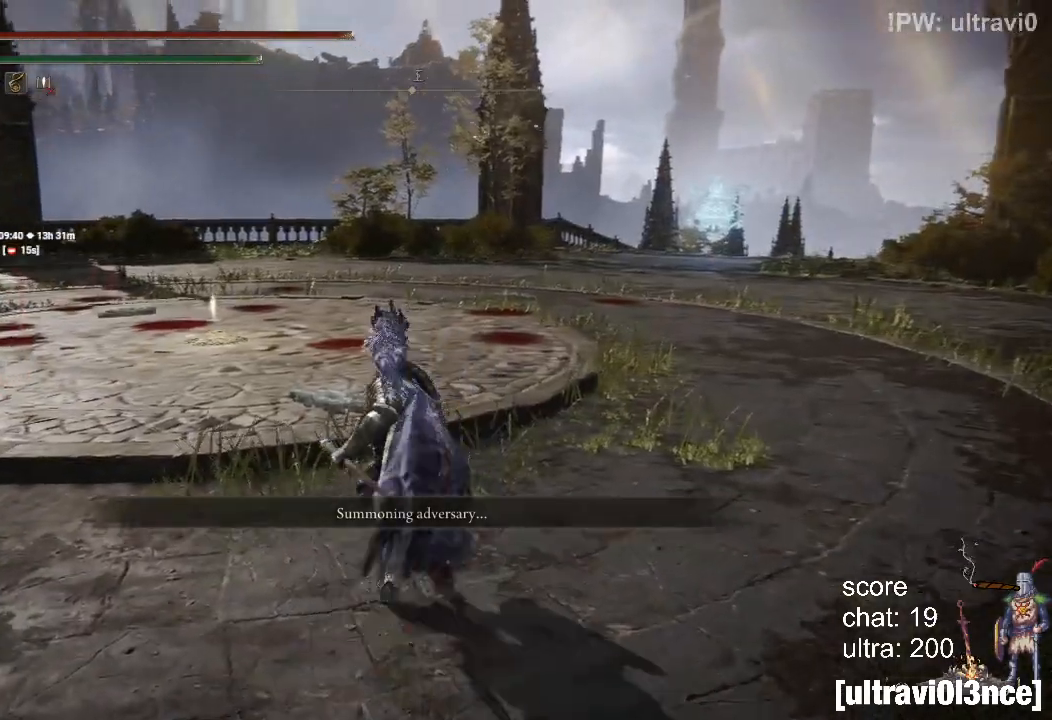
{"buttons": [], "left_stick": "down", "right_stick": "center", "events": [[17, "left_stick", "center"], [150, "CIRCLE", "down"], [233, "CIRCLE", "up"], [317, "left_stick", "down"]]}
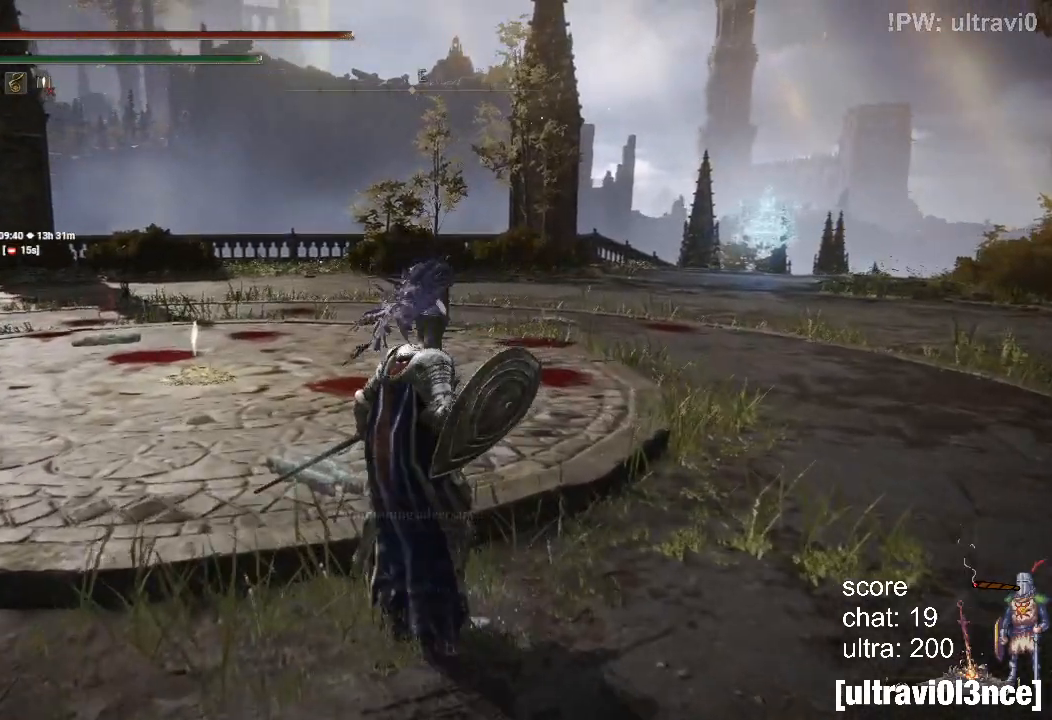
{"buttons": [], "left_stick": "up-left", "right_stick": "right", "events": [[233, "left_stick", "down-left"], [417, "left_stick", "up-left"], [450, "right_stick", "right"]]}
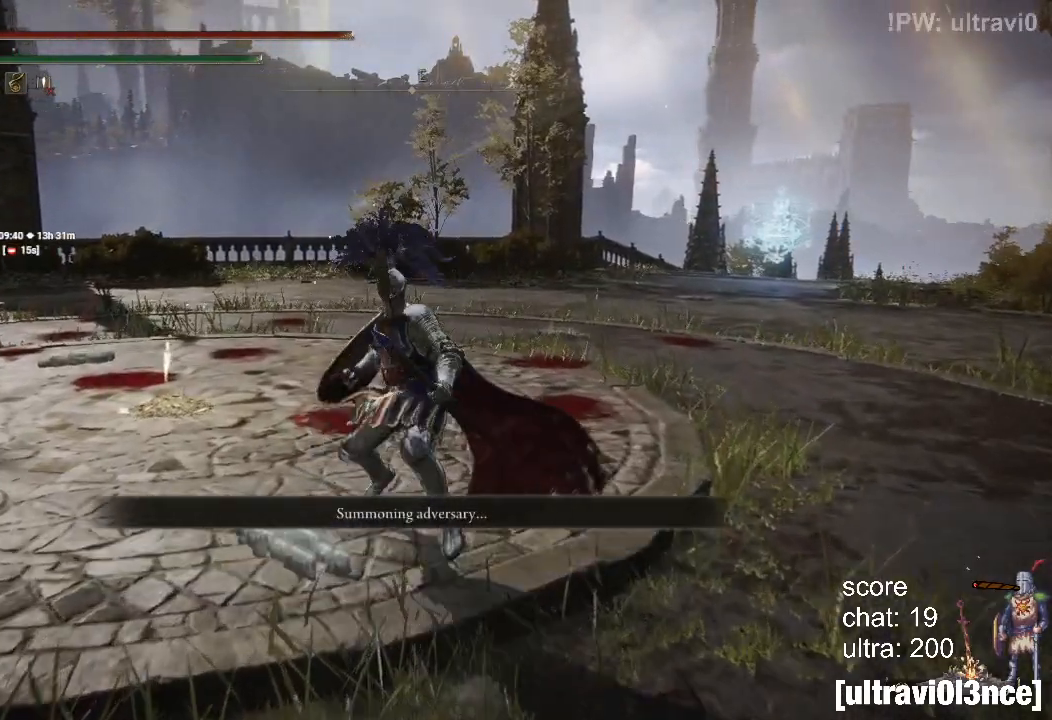
{"buttons": ["R1"], "left_stick": "up-right", "right_stick": "right", "events": [[17, "left_stick", "up"], [50, "R1", "down"], [200, "left_stick", "up-right"]]}
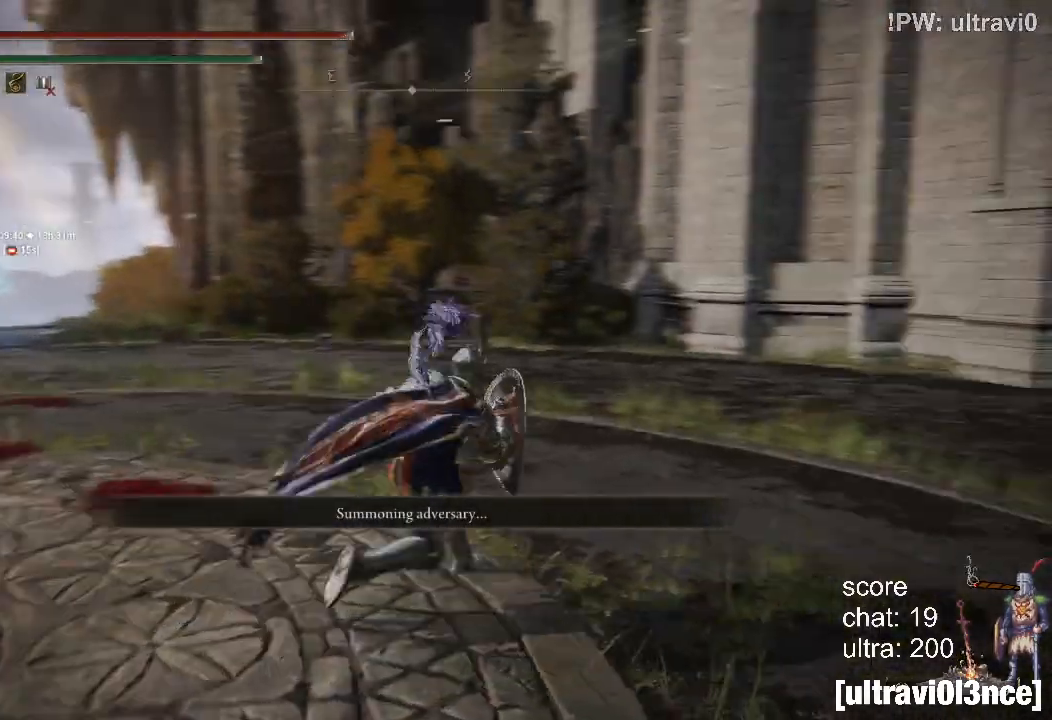
{"buttons": [], "left_stick": "center", "right_stick": "center", "events": [[67, "R1", "up"], [83, "right_stick", "center"], [150, "left_stick", "center"], [250, "CIRCLE", "down"], [333, "CIRCLE", "up"]]}
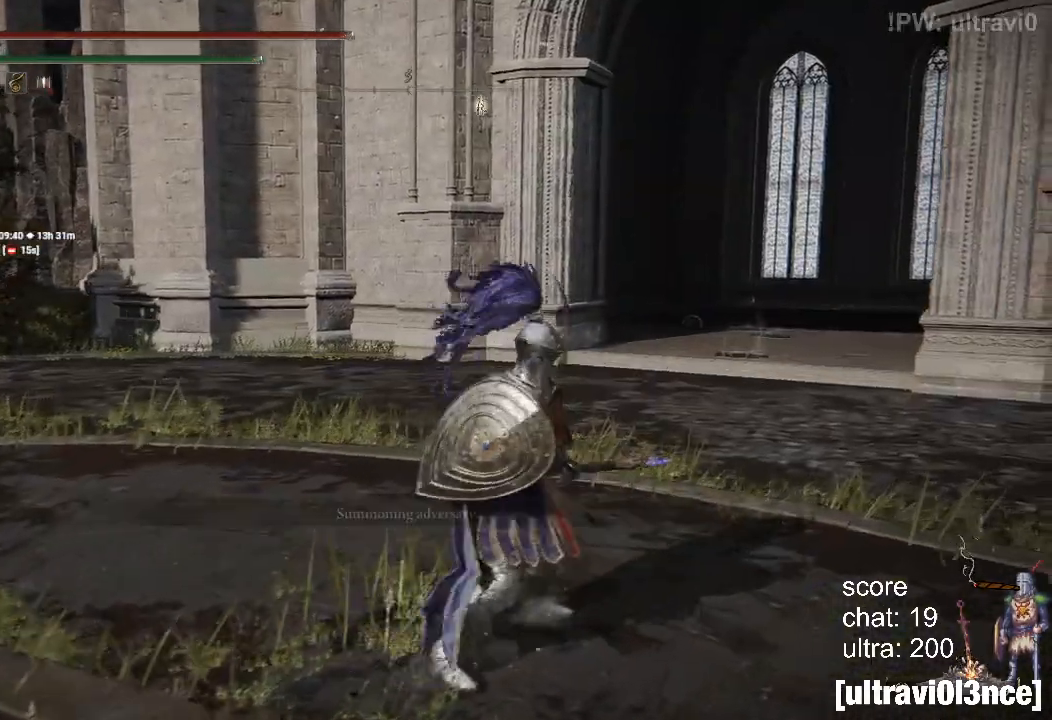
{"buttons": [], "left_stick": "down-left", "right_stick": "center", "events": [[33, "left_stick", "down-left"]]}
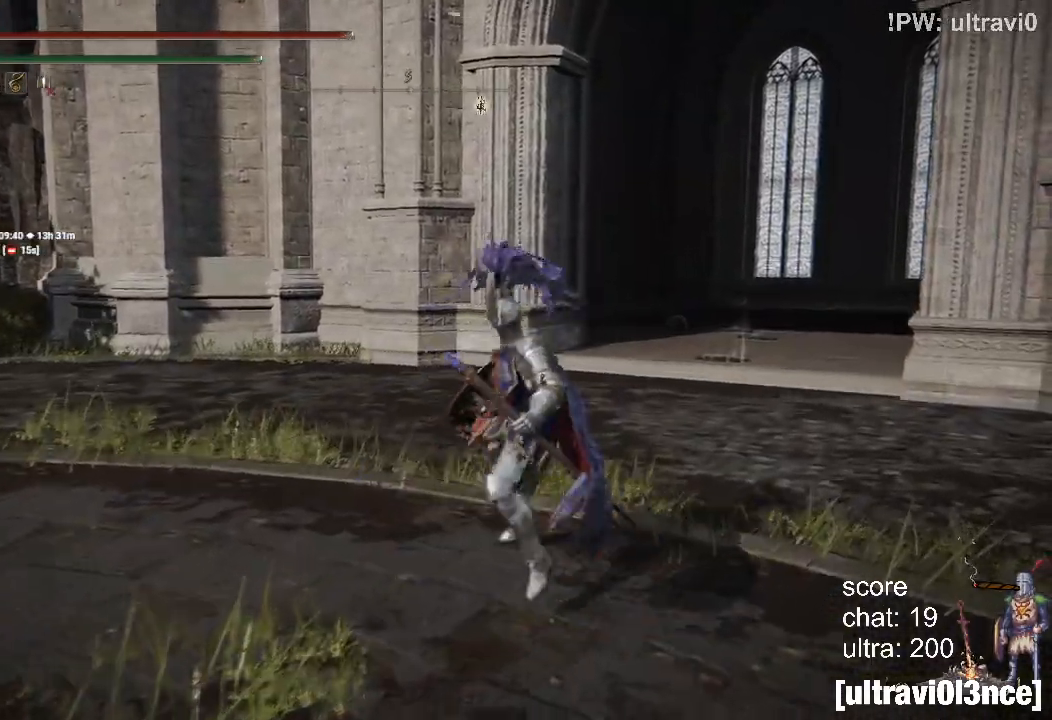
{"buttons": ["R1"], "left_stick": "up-right", "right_stick": "center", "events": [[67, "left_stick", "up-left"], [100, "R1", "down"], [133, "left_stick", "up"], [233, "left_stick", "up-right"]]}
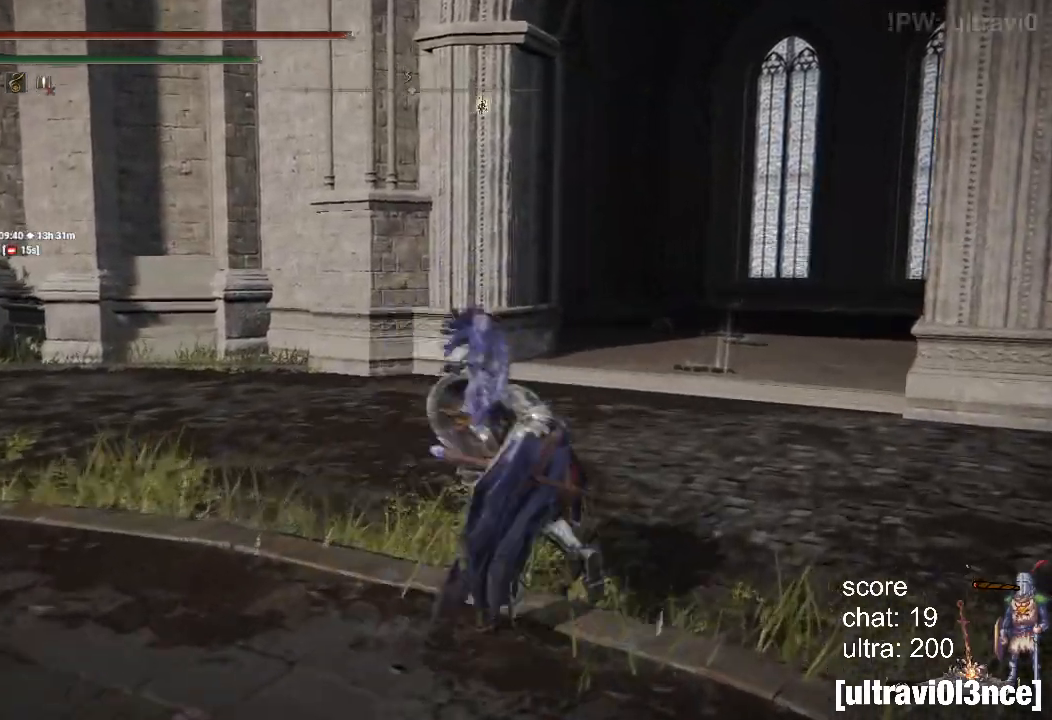
{"buttons": [], "left_stick": "center", "right_stick": "center", "events": [[167, "R1", "up"], [233, "left_stick", "center"], [350, "CIRCLE", "down"], [467, "CIRCLE", "up"]]}
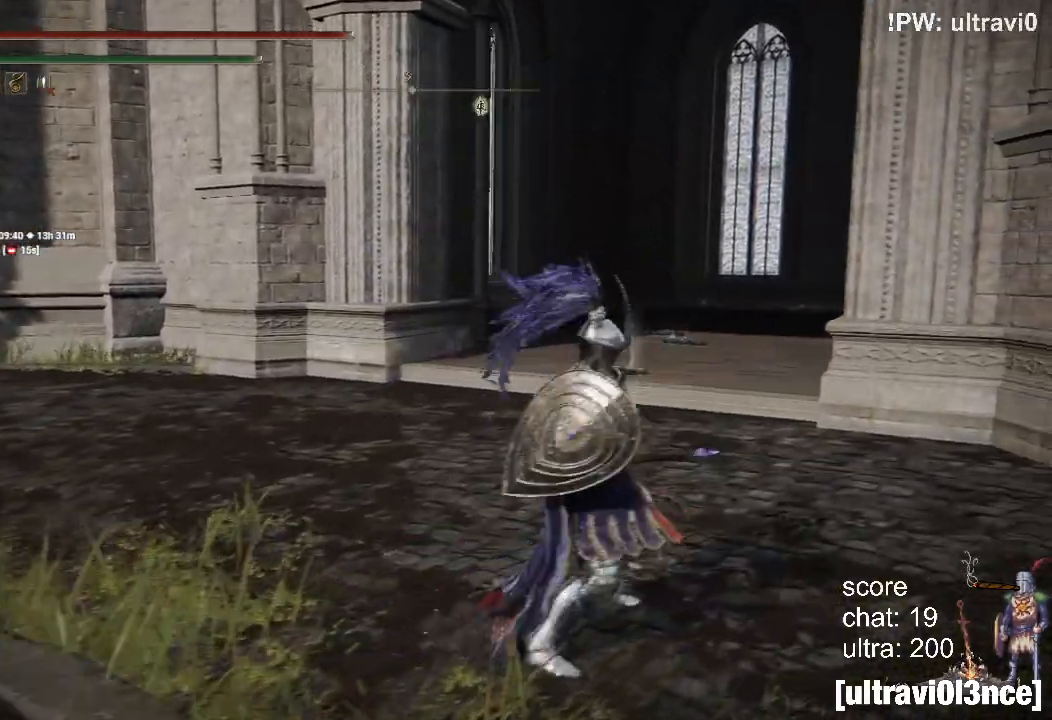
{"buttons": ["CIRCLE"], "left_stick": "left", "right_stick": "left", "events": [[367, "left_stick", "left"], [383, "right_stick", "down-left"], [483, "right_stick", "left"], [500, "CIRCLE", "down"]]}
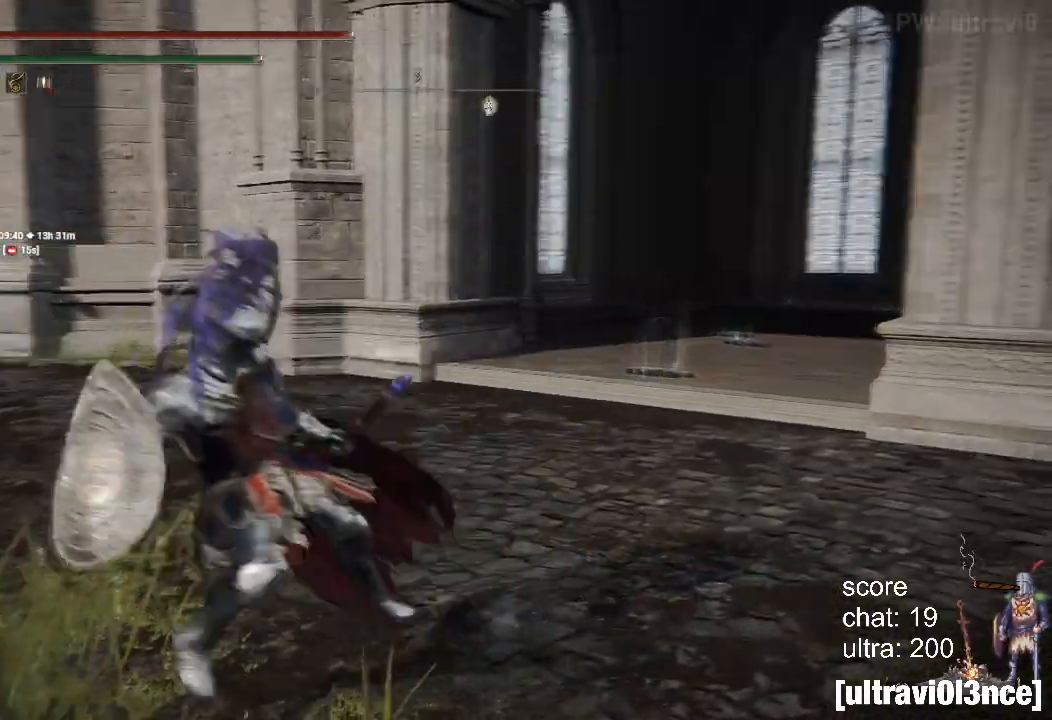
{"buttons": ["R1"], "left_stick": "up-left", "right_stick": "left", "events": [[67, "R1", "down"], [150, "left_stick", "up-left"], [333, "CIRCLE", "up"]]}
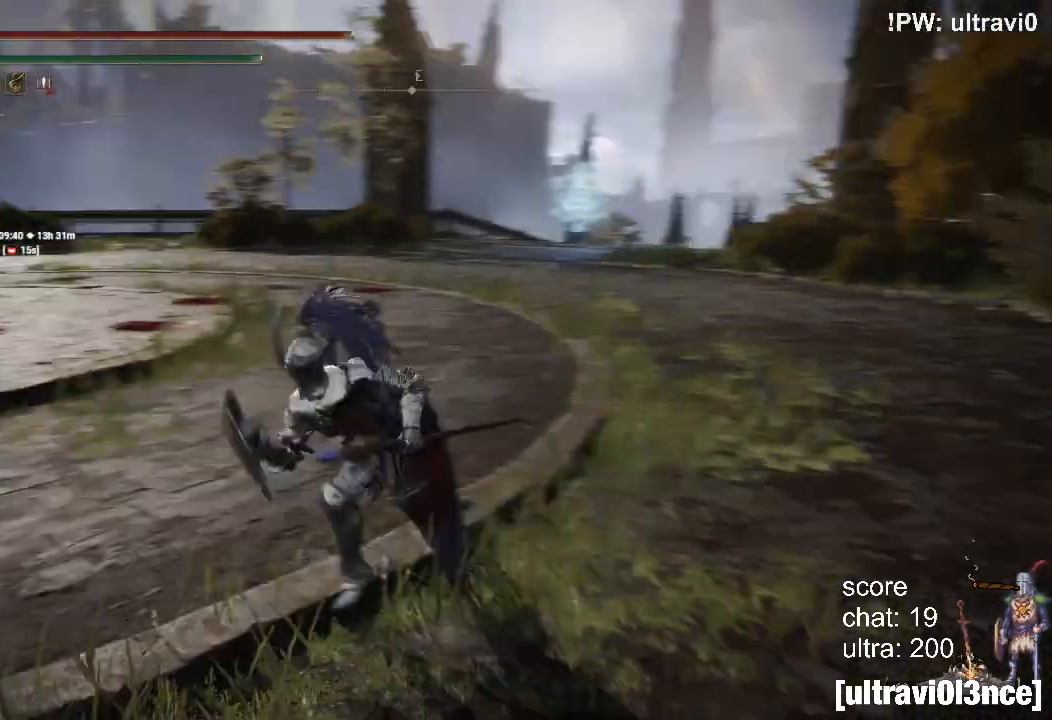
{"buttons": [], "left_stick": "center", "right_stick": "center", "events": [[117, "R1", "up"], [150, "right_stick", "center"], [183, "left_stick", "center"], [317, "CIRCLE", "down"], [433, "CIRCLE", "up"]]}
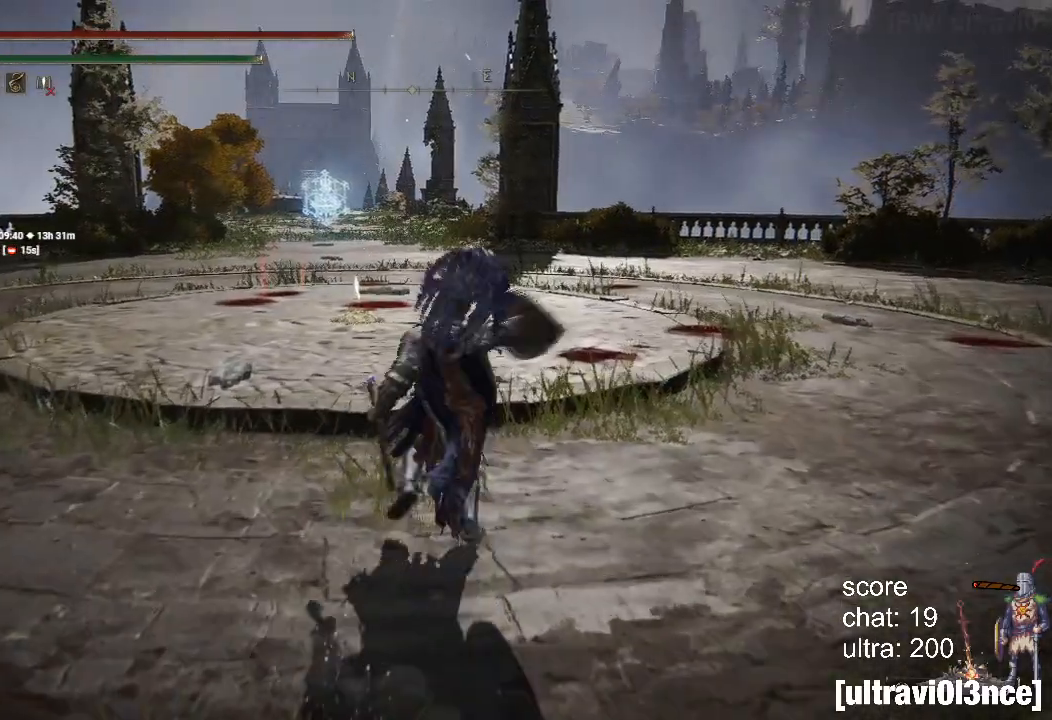
{"buttons": [], "left_stick": "down-left", "right_stick": "center", "events": [[67, "left_stick", "down"], [483, "left_stick", "down-left"]]}
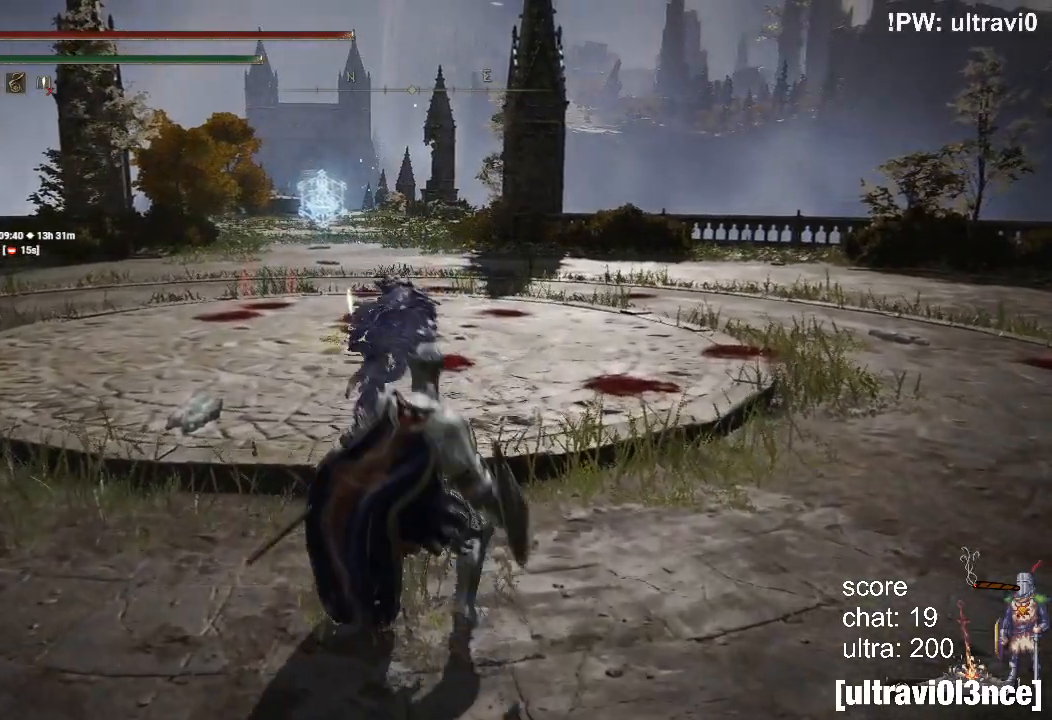
{"buttons": ["R1"], "left_stick": "up", "right_stick": "center", "events": [[200, "left_stick", "up-left"], [267, "R1", "down"], [383, "left_stick", "up"]]}
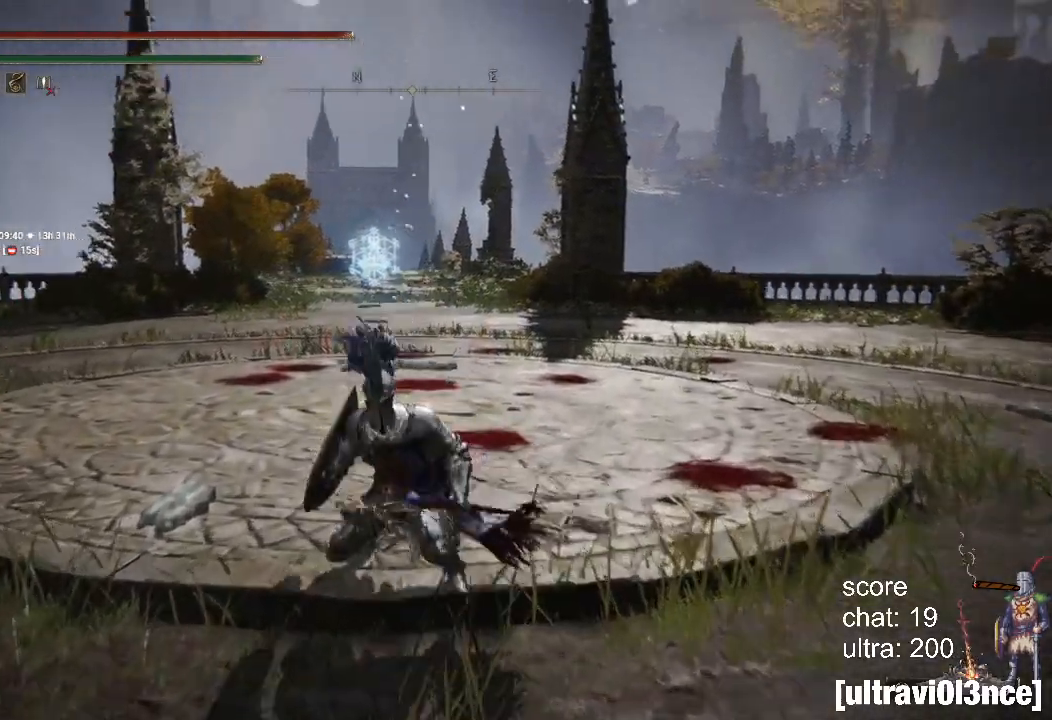
{"buttons": [], "left_stick": "center", "right_stick": "center", "events": [[133, "right_stick", "down-left"], [183, "left_stick", "up-left"], [283, "right_stick", "center"], [317, "R1", "up"], [450, "left_stick", "center"]]}
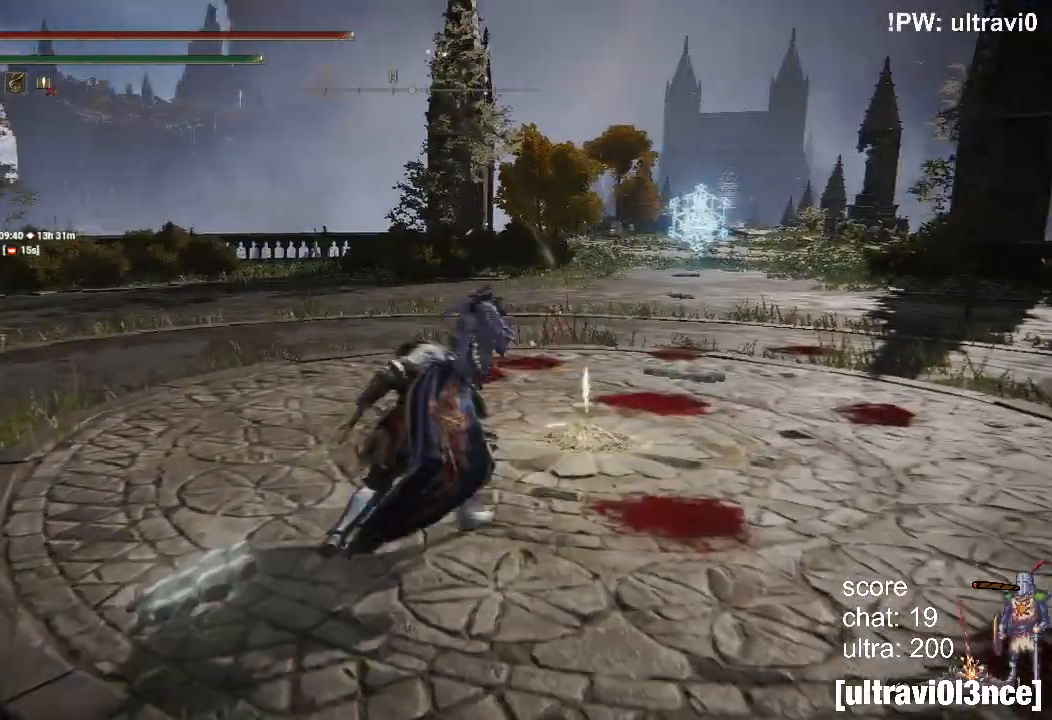
{"buttons": [], "left_stick": "down-right", "right_stick": "center", "events": [[33, "CIRCLE", "down"], [133, "CIRCLE", "up"], [417, "left_stick", "down-right"]]}
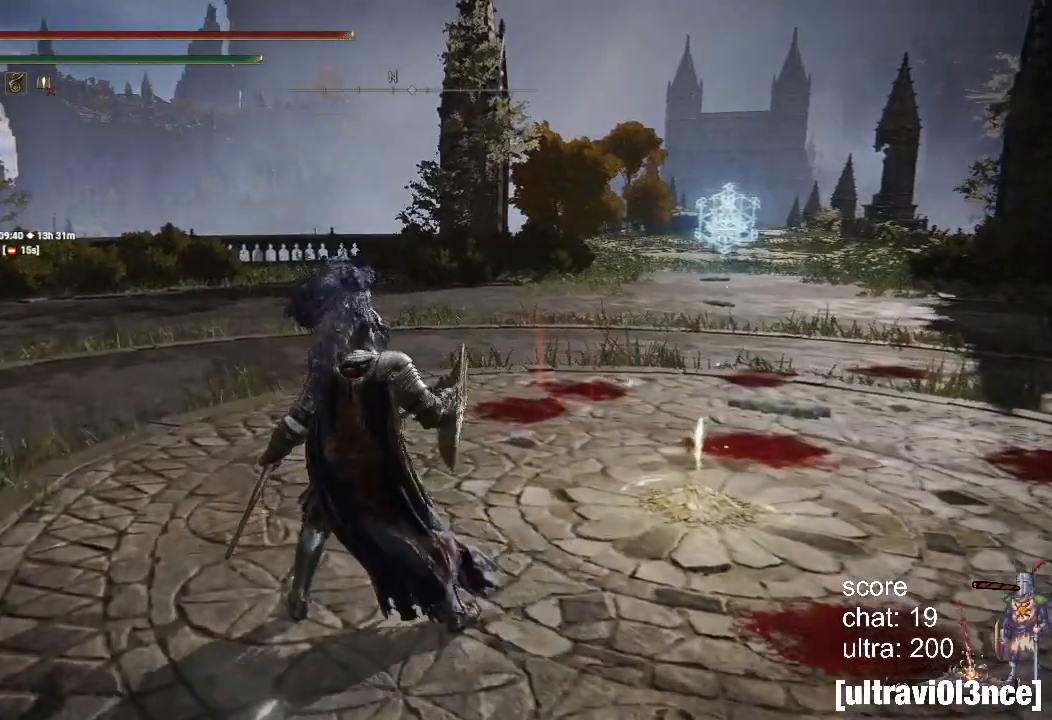
{"buttons": ["R1"], "left_stick": "up", "right_stick": "left", "events": [[50, "right_stick", "left"], [150, "left_stick", "up-right"], [267, "left_stick", "up"], [350, "R1", "down"]]}
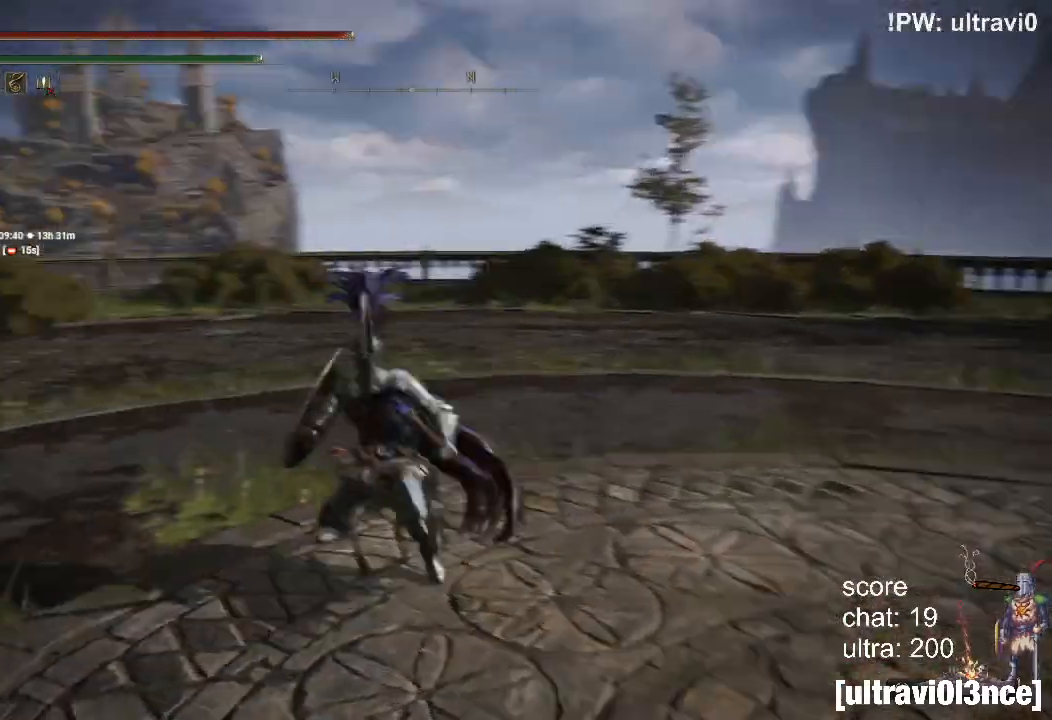
{"buttons": [], "left_stick": "center", "right_stick": "center", "events": [[300, "right_stick", "center"], [317, "R1", "up"], [400, "left_stick", "center"]]}
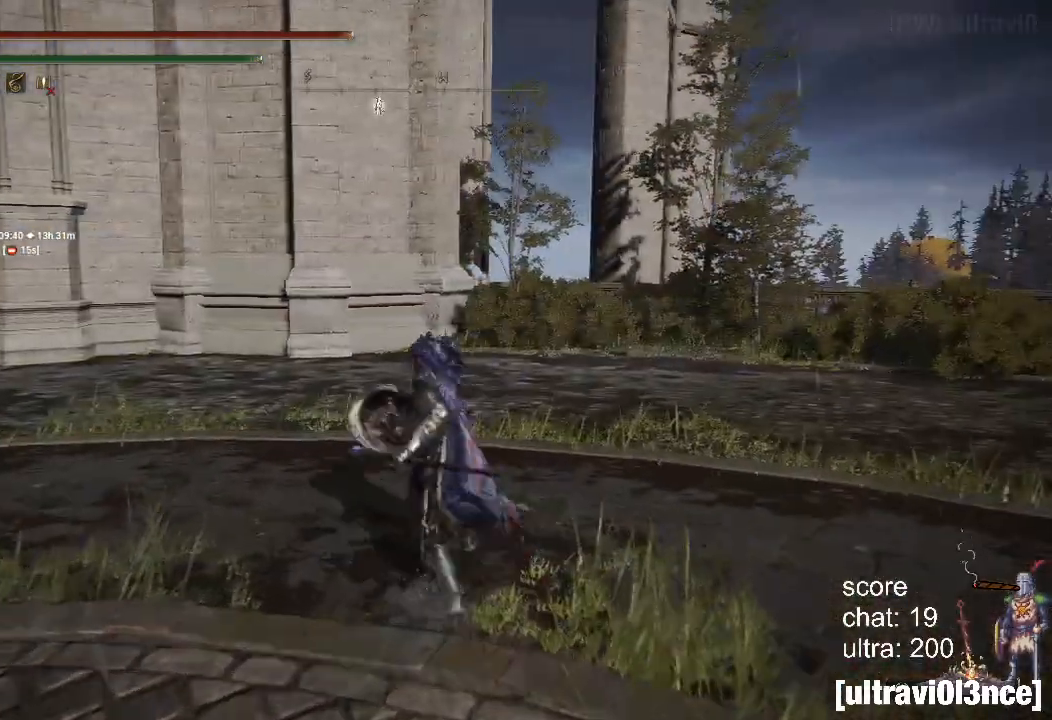
{"buttons": [], "left_stick": "down", "right_stick": "center", "events": [[83, "CIRCLE", "down"], [183, "CIRCLE", "up"], [333, "left_stick", "down"]]}
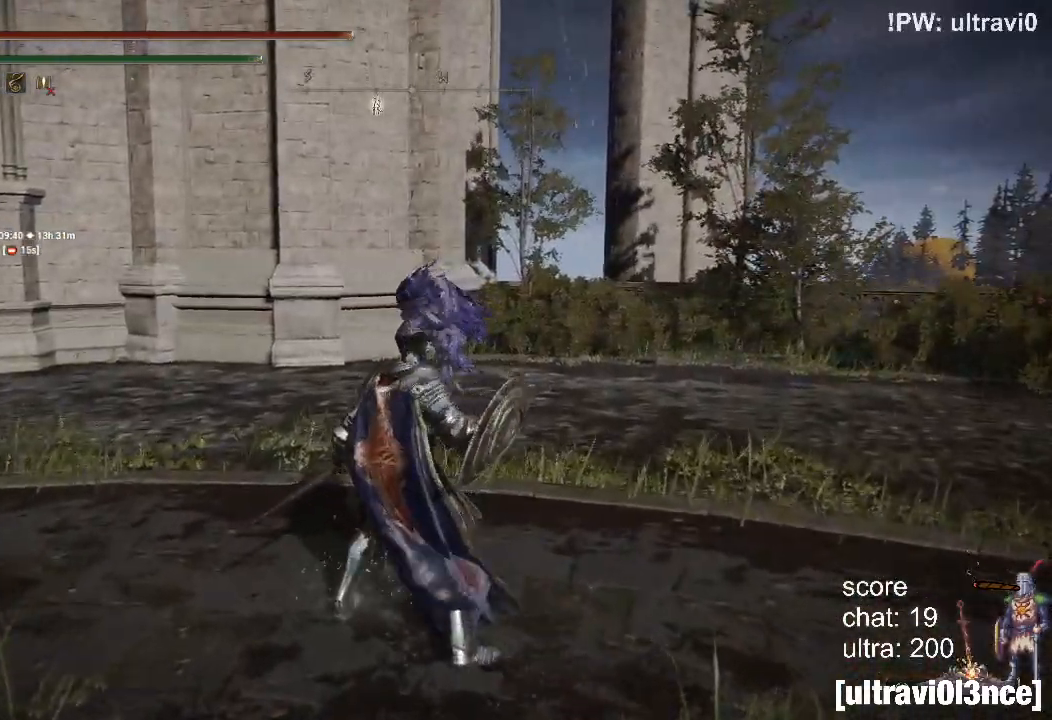
{"buttons": ["R1"], "left_stick": "up", "right_stick": "down-left", "events": [[17, "left_stick", "down-left"], [300, "left_stick", "up-left"], [350, "right_stick", "down-left"], [367, "R1", "down"], [417, "left_stick", "up"]]}
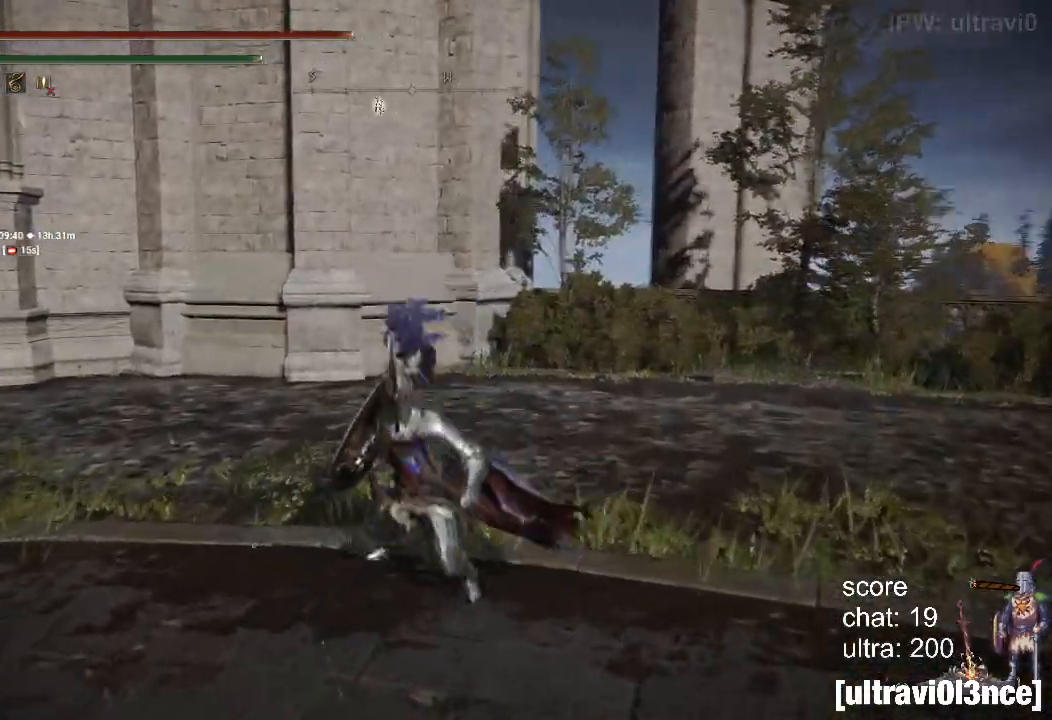
{"buttons": [], "left_stick": "center", "right_stick": "center", "events": [[150, "left_stick", "up-right"], [417, "left_stick", "center"], [467, "R1", "up"], [467, "right_stick", "center"]]}
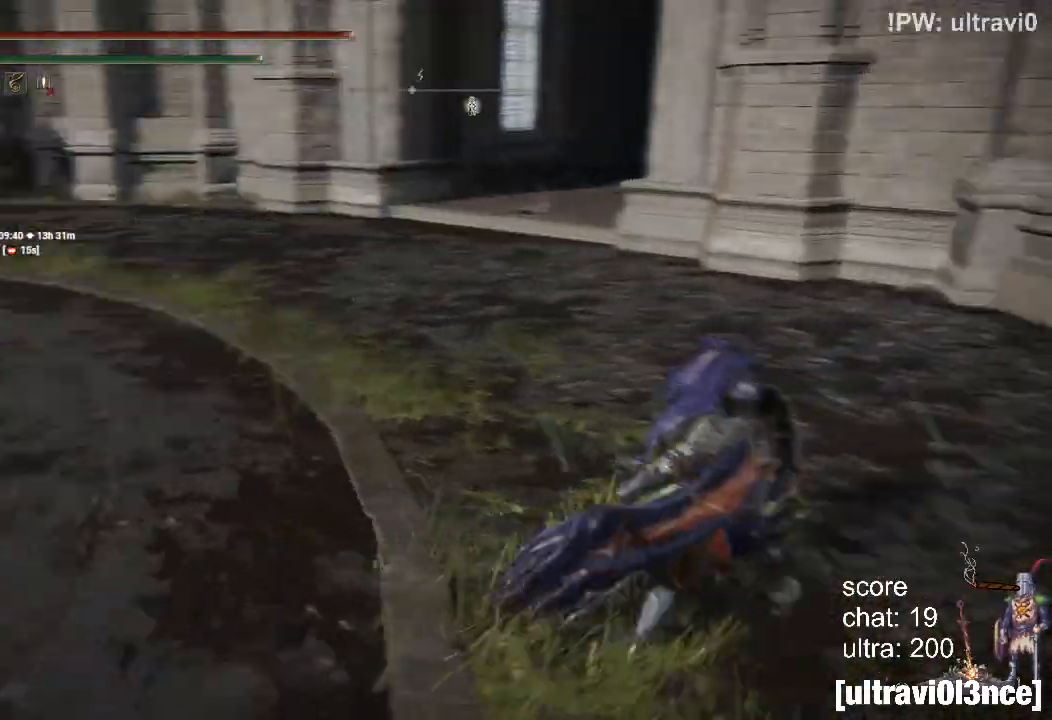
{"buttons": [], "left_stick": "center", "right_stick": "left", "events": [[133, "CIRCLE", "down"], [233, "CIRCLE", "up"], [400, "right_stick", "left"]]}